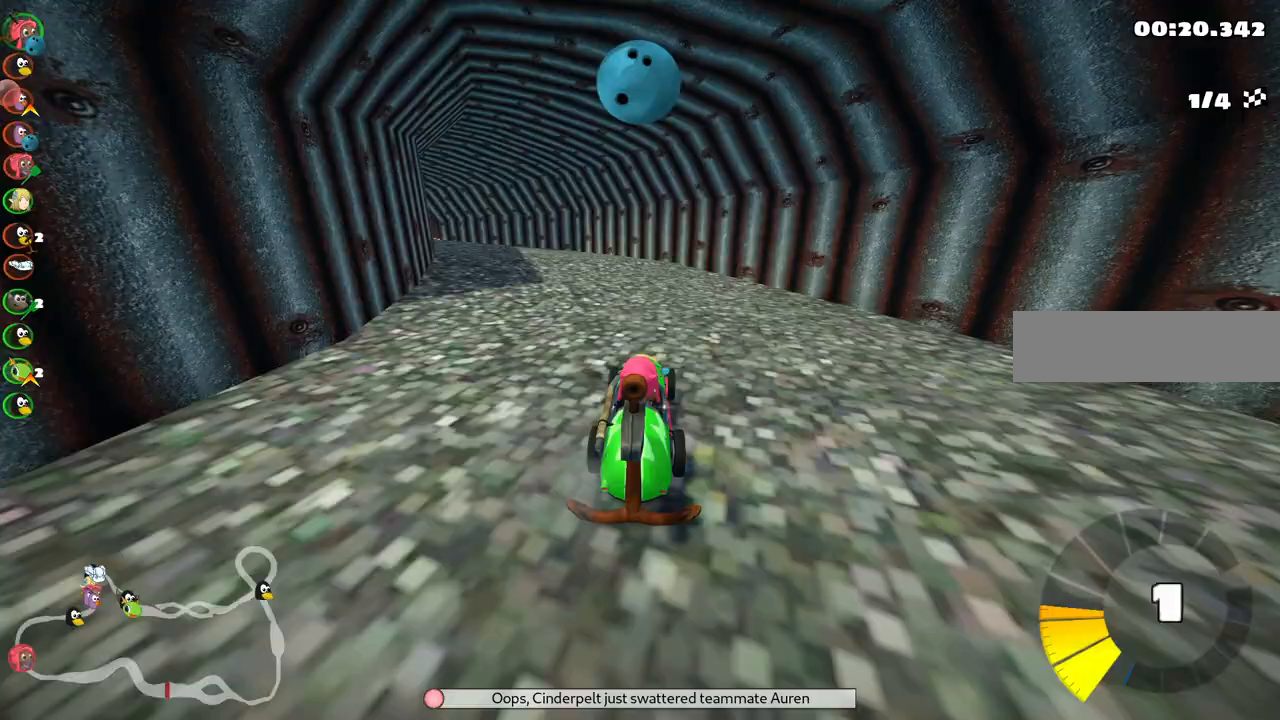
Gameplay with keyboard; each line is a JSON object with the keys held at the frame after it. "events" lists presses ("down") and releases ("up") of ".", "alt_r", "b", "comma", "ctrl_r", "d", "down", "f", "g", "h", "j", "k", "l", "left", "m", "n", "quote", "return", "right", "semicolon", "shift_r", "space", "super" and "up" between this image and that frame as [ms after this image, input, new state], when the widget could be followed in between. No other keys are recorded. Mouse input is not recorded. Not read: / c v.
{"keys": ["m", "right", "up"], "events": [[83, "m", "down"], [100, "left", "down"], [383, "left", "up"], [383, "right", "down"]]}
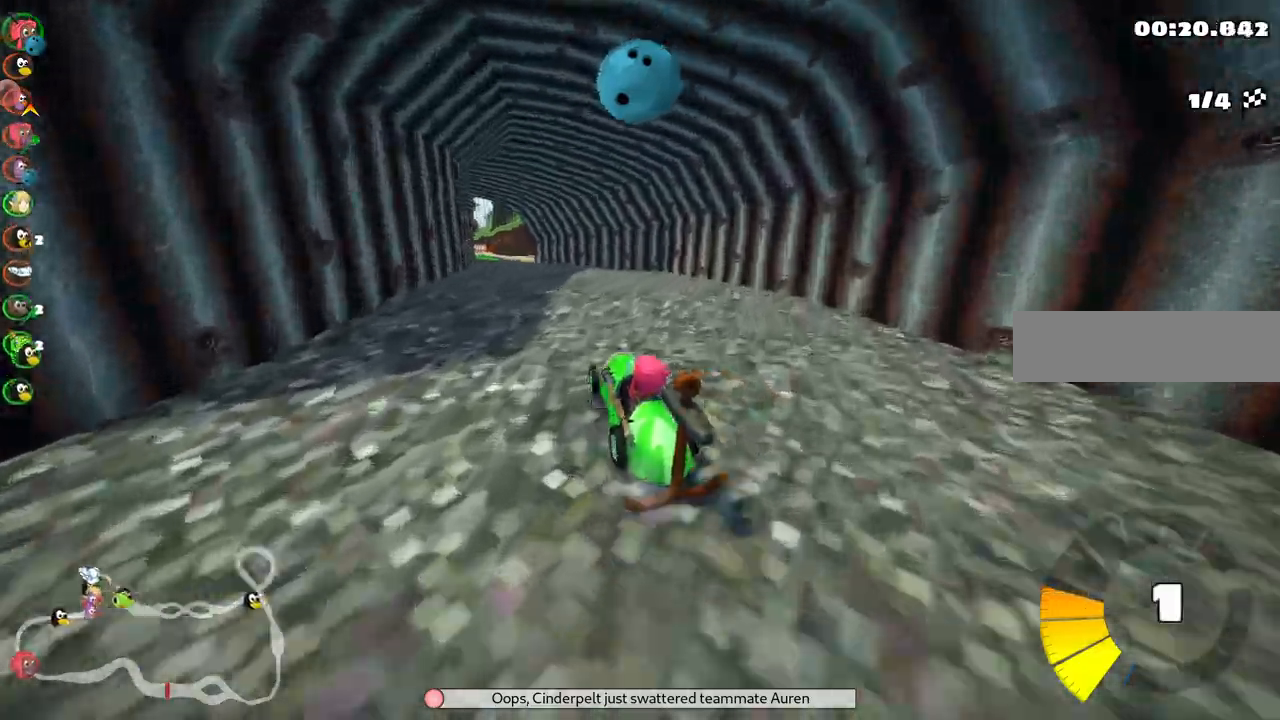
{"keys": ["m", "right", "up"], "events": [[17, "left", "down"], [167, "left", "up"], [267, "left", "down"], [450, "left", "up"]]}
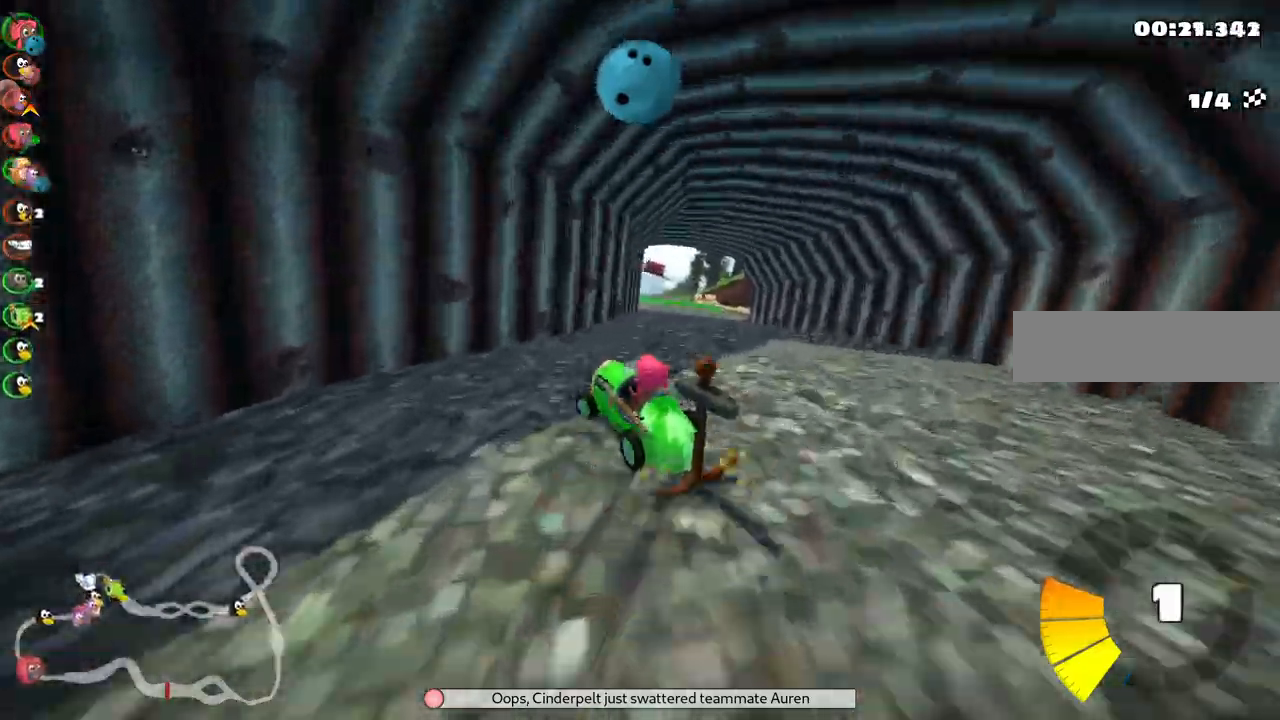
{"keys": ["n", "up"], "events": [[383, "right", "up"], [417, "m", "up"], [467, "n", "down"]]}
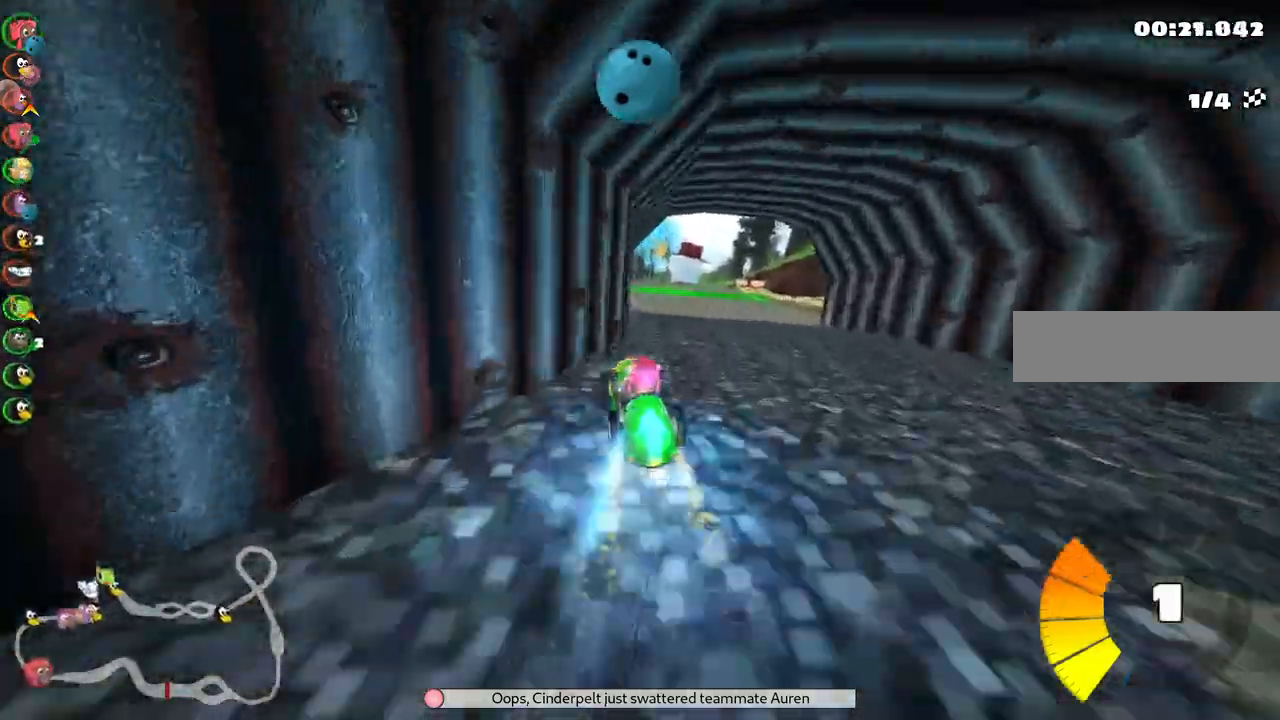
{"keys": ["up"], "events": [[200, "n", "up"], [250, "right", "down"], [400, "right", "up"]]}
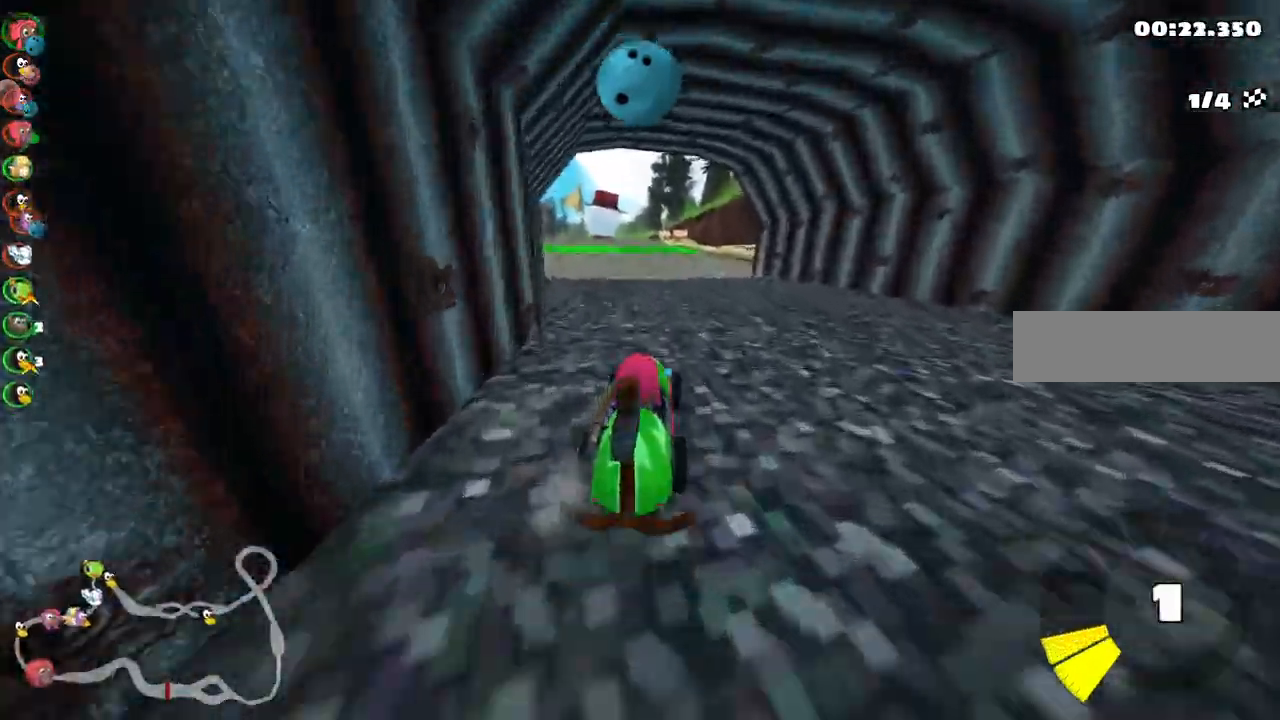
{"keys": ["b", "left", "up"], "events": [[83, "left", "down"], [267, "b", "down"], [267, "left", "up"], [417, "left", "down"]]}
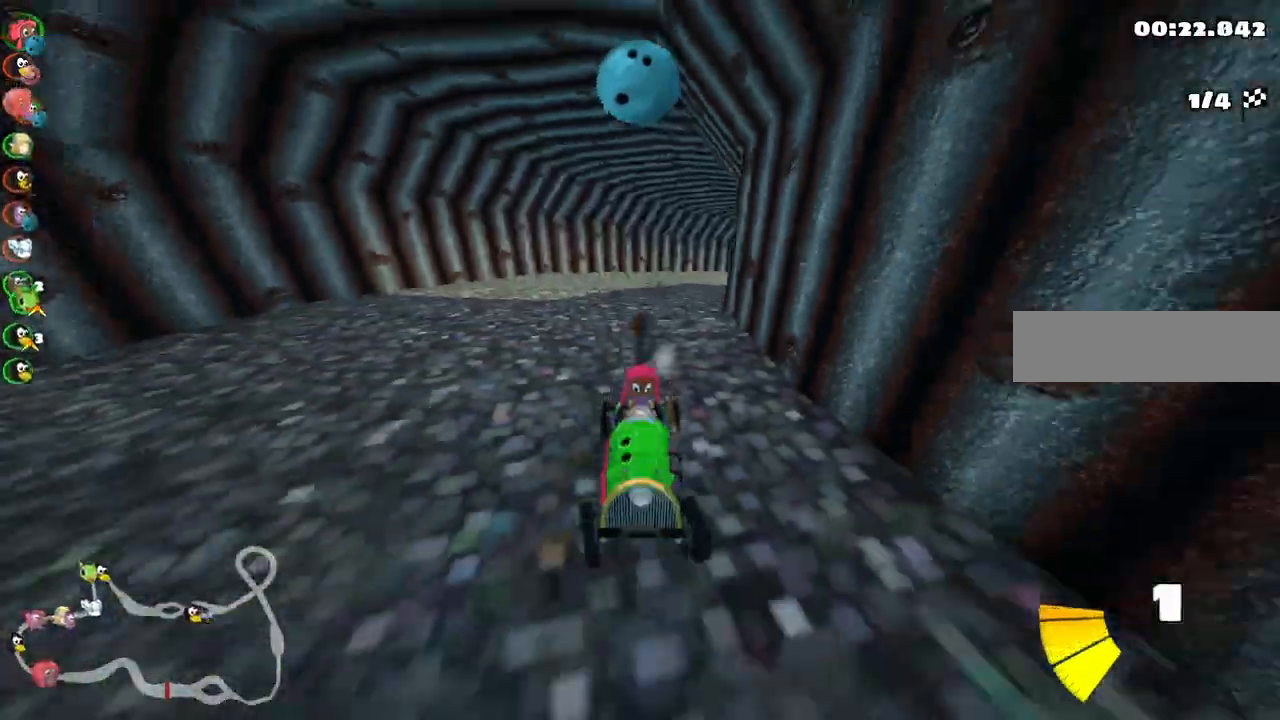
{"keys": ["b", "up"], "events": [[100, "left", "up"], [100, "space", "down"], [200, "space", "up"]]}
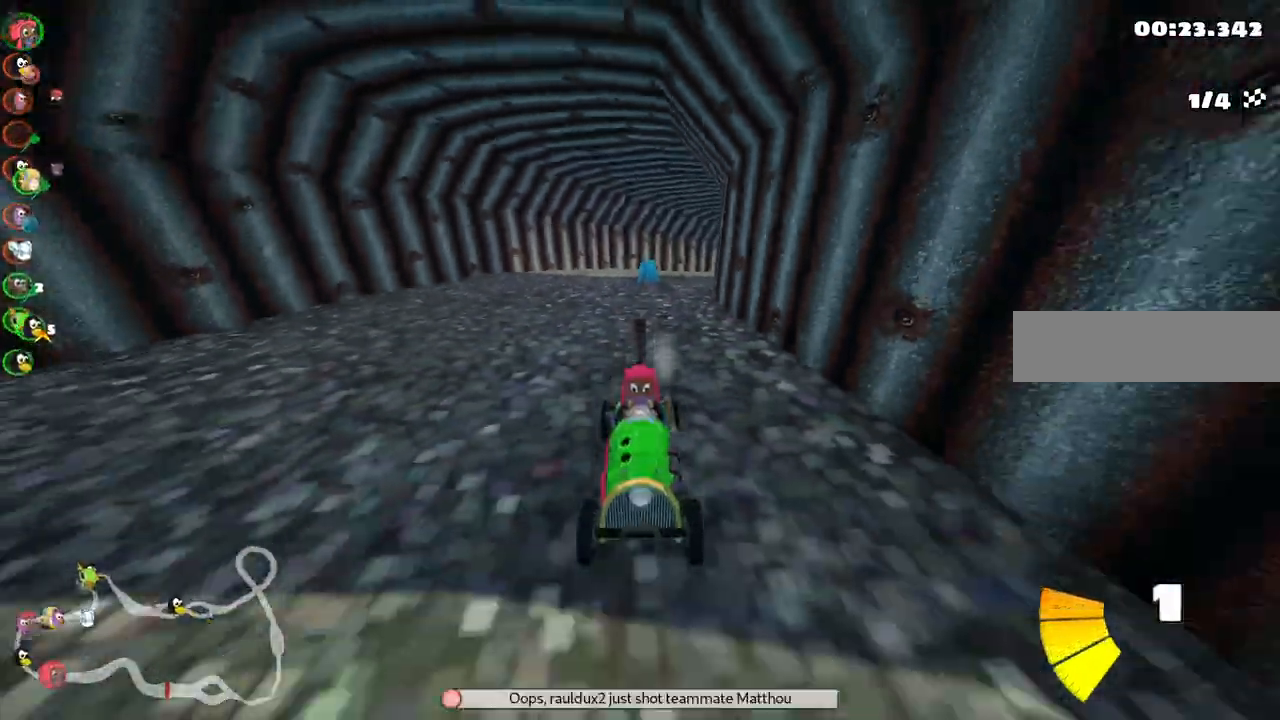
{"keys": ["b", "left", "m", "right", "up"]}
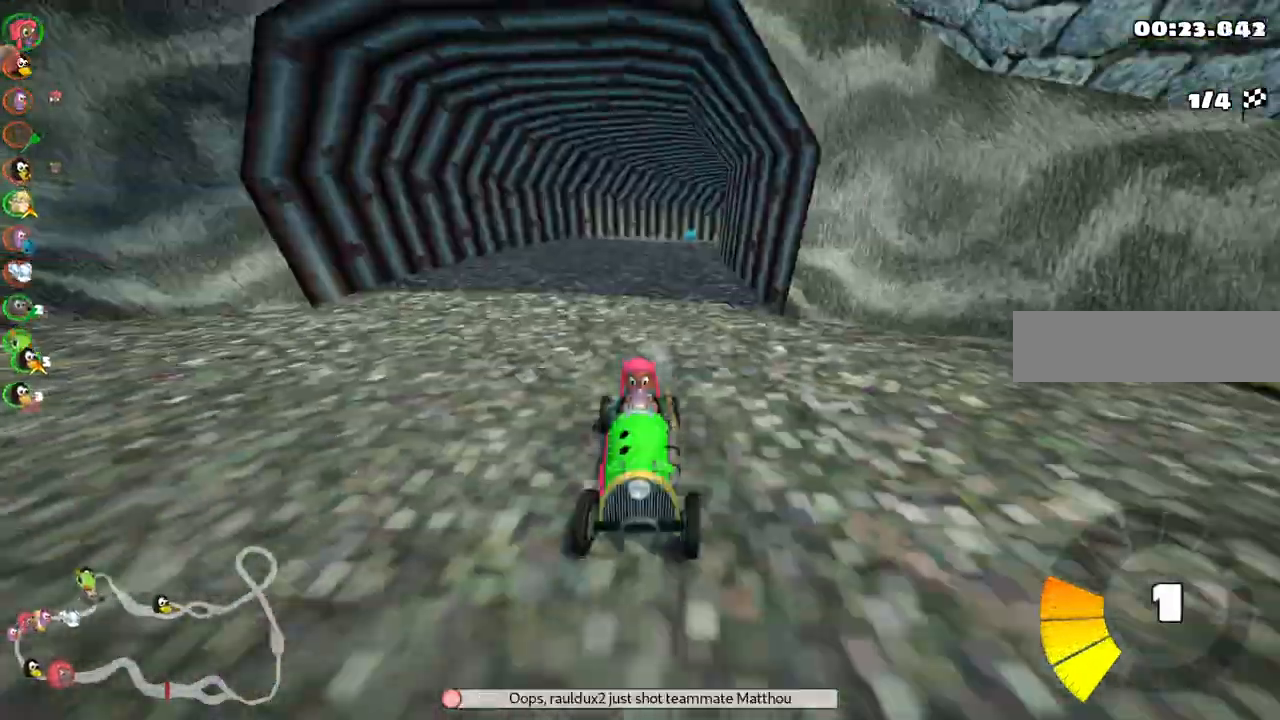
{"keys": ["left", "up"]}